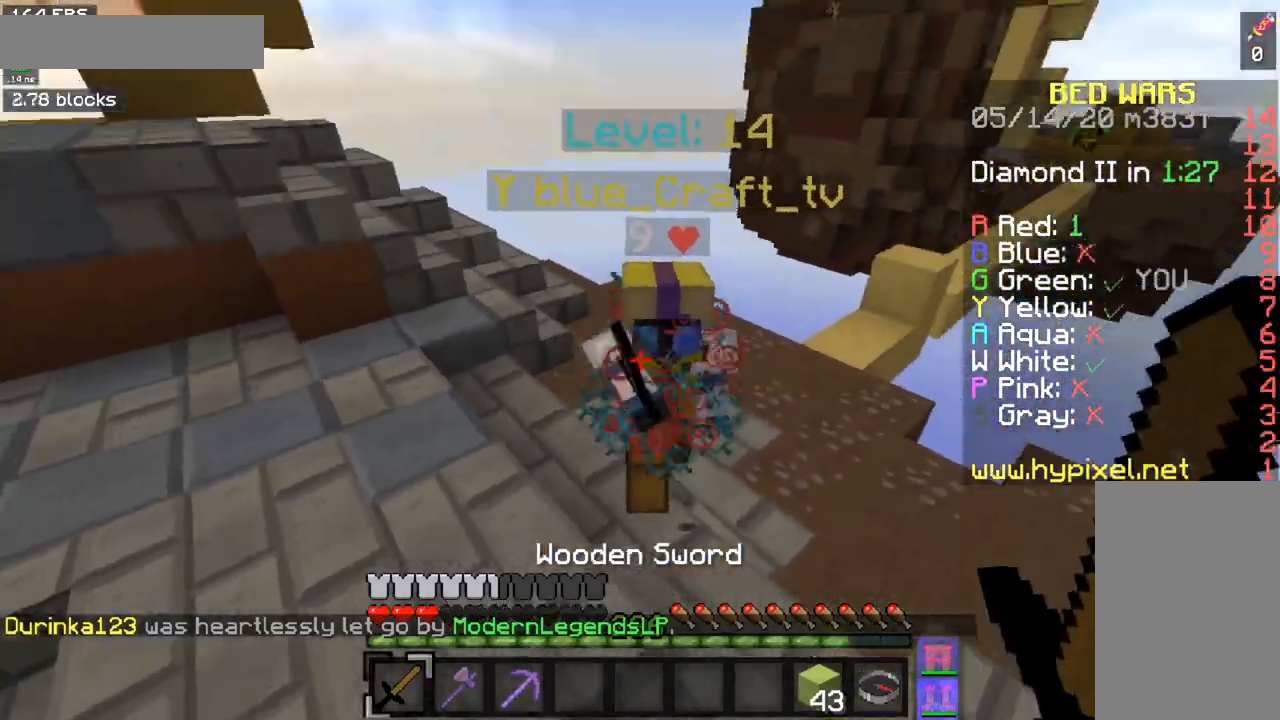
Gameplay with keyboard and mouse; each line is a JSON object with the keys and mouse buttons held at the frame after it. "events" lists presses ("down") and releases ("up") of "a", "d", "s", "space", "w", "mouse_left" and "mouse_right" between this image and that frame as [ms after this image, input, new state], when the widget could be followed in between. "mouse_left", "mouse_right" = the "left", "right" buttons of the "mouse" list. No other keys are recorded. Fast repeated clicks can show as one long hold. Mouse movement is not recorded.
{"keys": ["w"], "mouse": ["left", "right"], "events": [[201, "mouse_right", "down"]]}
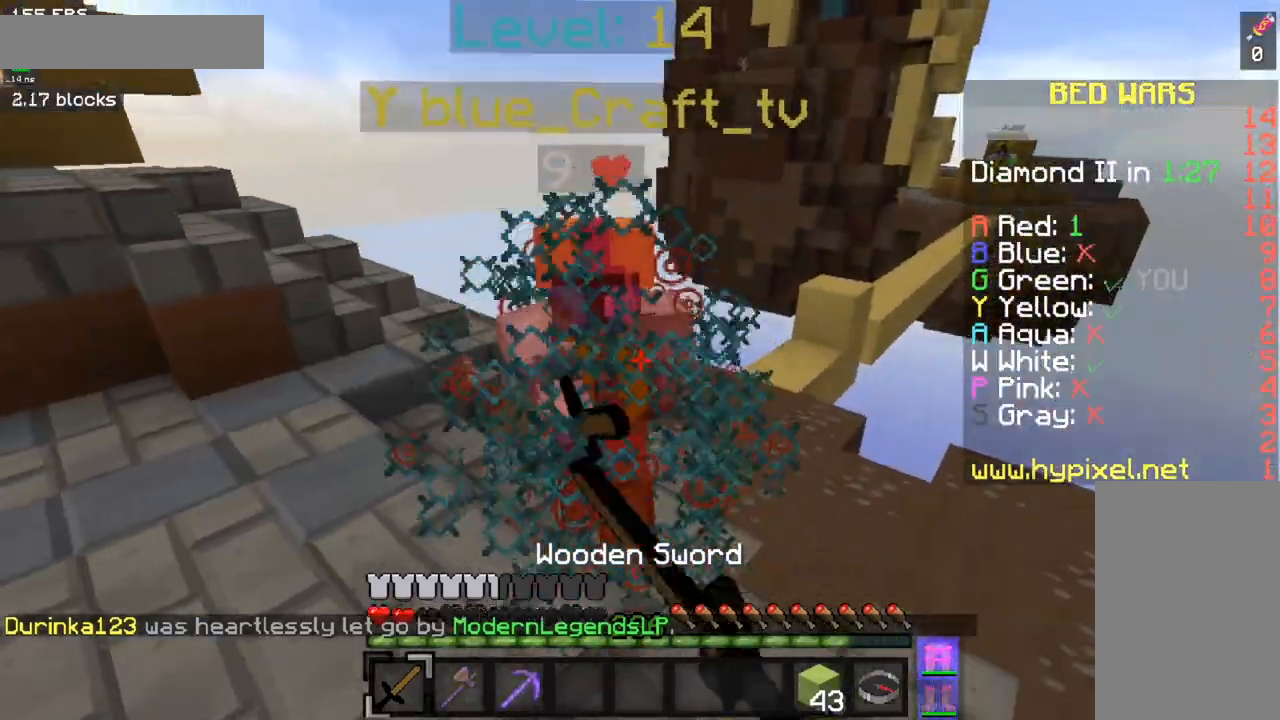
{"keys": ["space", "w"], "mouse": [], "events": [[417, "mouse_right", "up"], [450, "space", "down"], [467, "mouse_left", "up"]]}
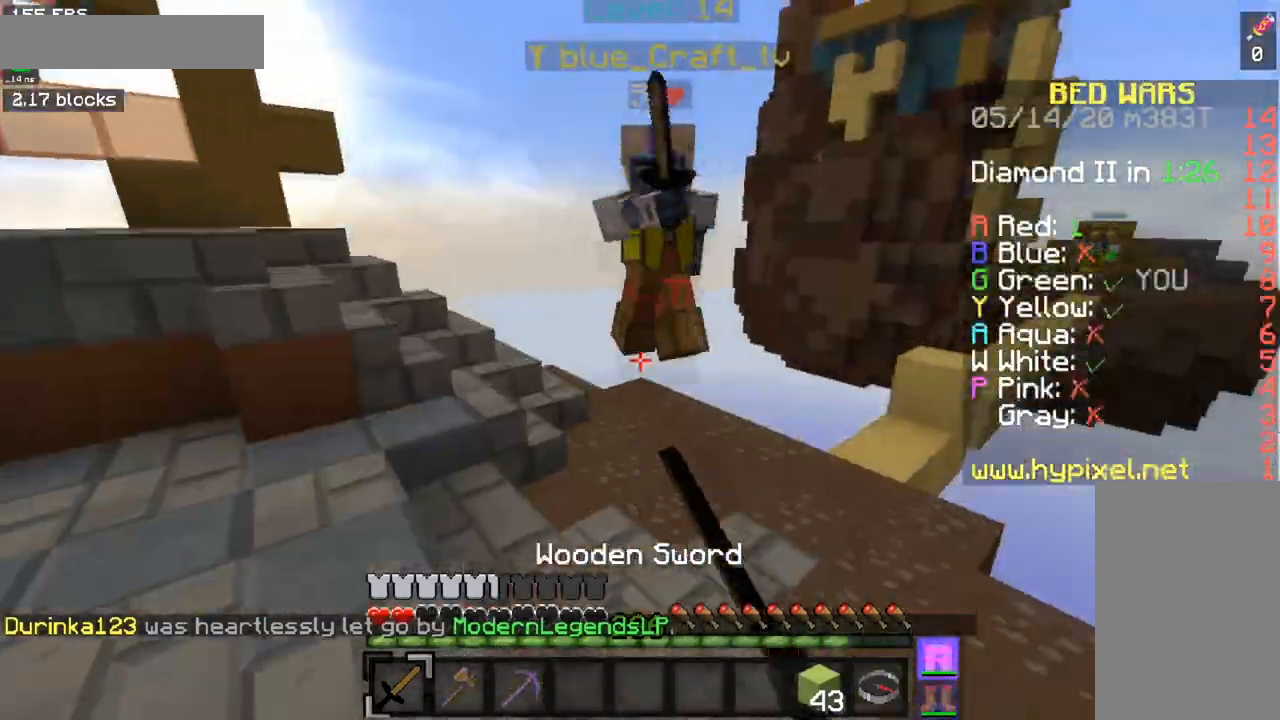
{"keys": ["a"], "mouse": ["left", "right"], "events": [[251, "space", "up"], [301, "mouse_left", "down"], [301, "mouse_right", "down"], [401, "a", "down"], [468, "w", "up"]]}
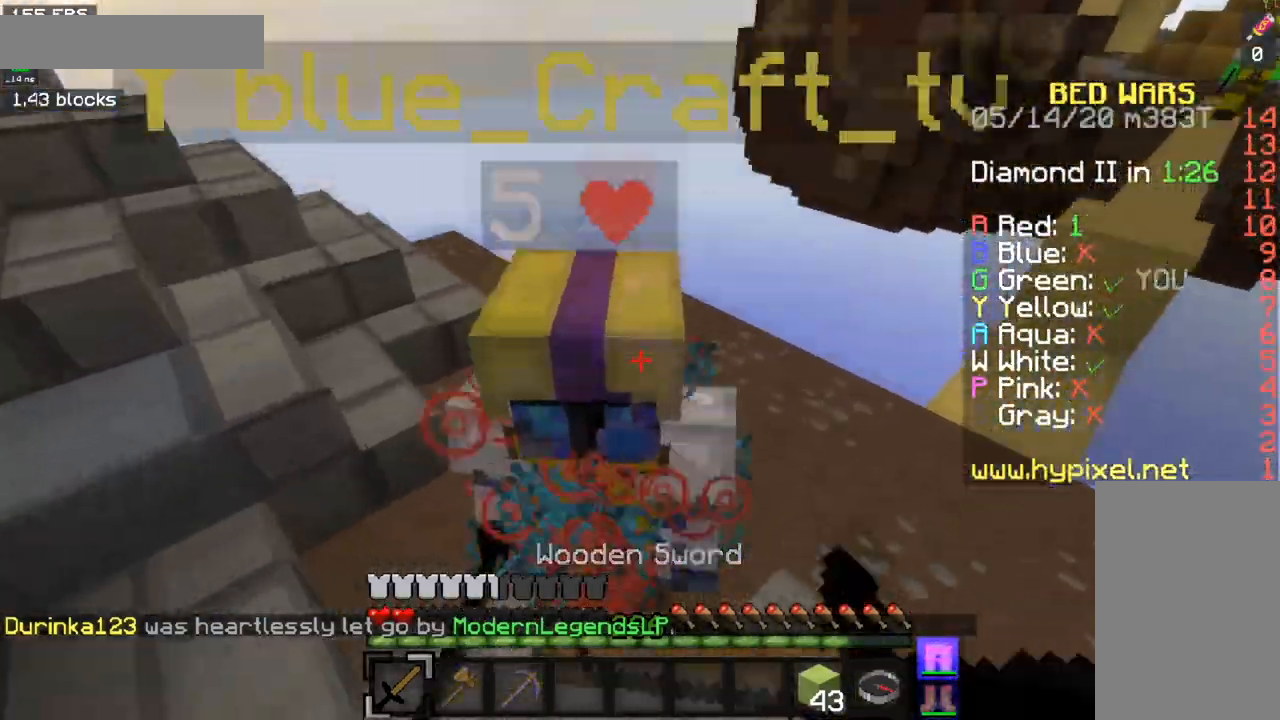
{"keys": ["a", "w"], "mouse": ["left"], "events": [[150, "mouse_left", "up"], [167, "mouse_right", "up"], [250, "mouse_left", "down"], [250, "mouse_right", "down"], [367, "mouse_right", "up"], [450, "w", "down"]]}
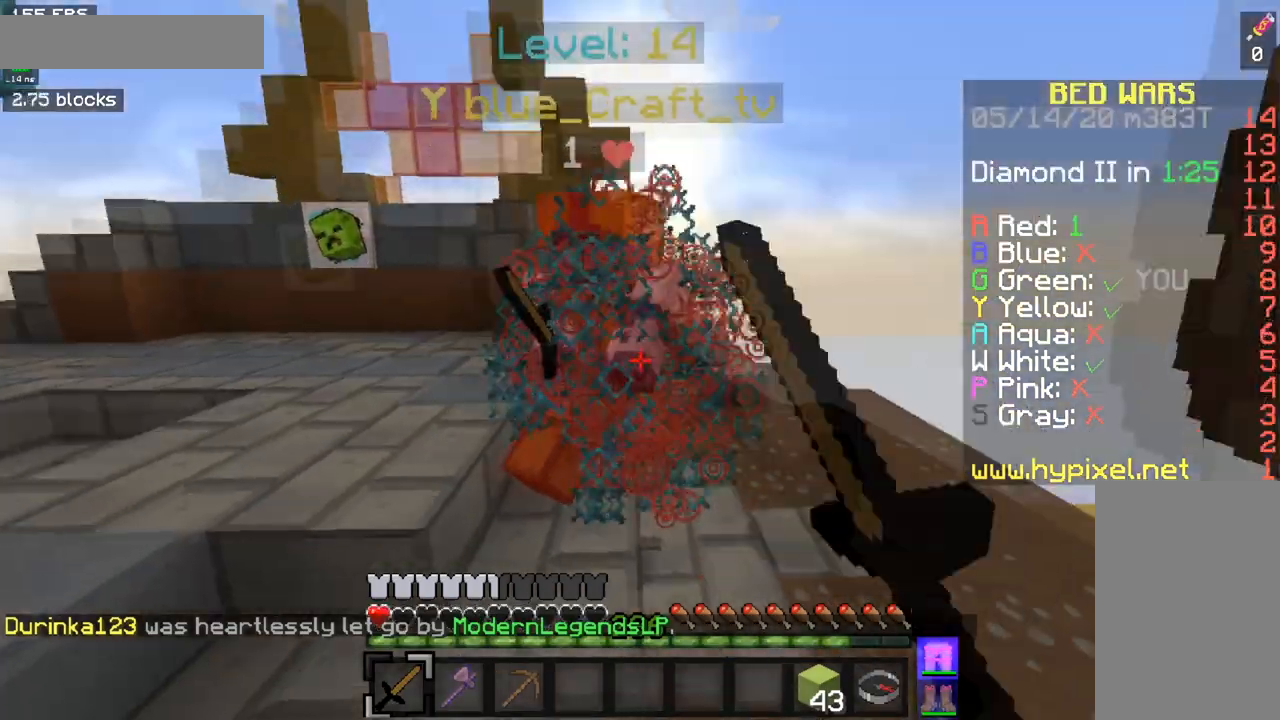
{"keys": ["a", "w"], "mouse": [], "events": [[367, "mouse_left", "up"]]}
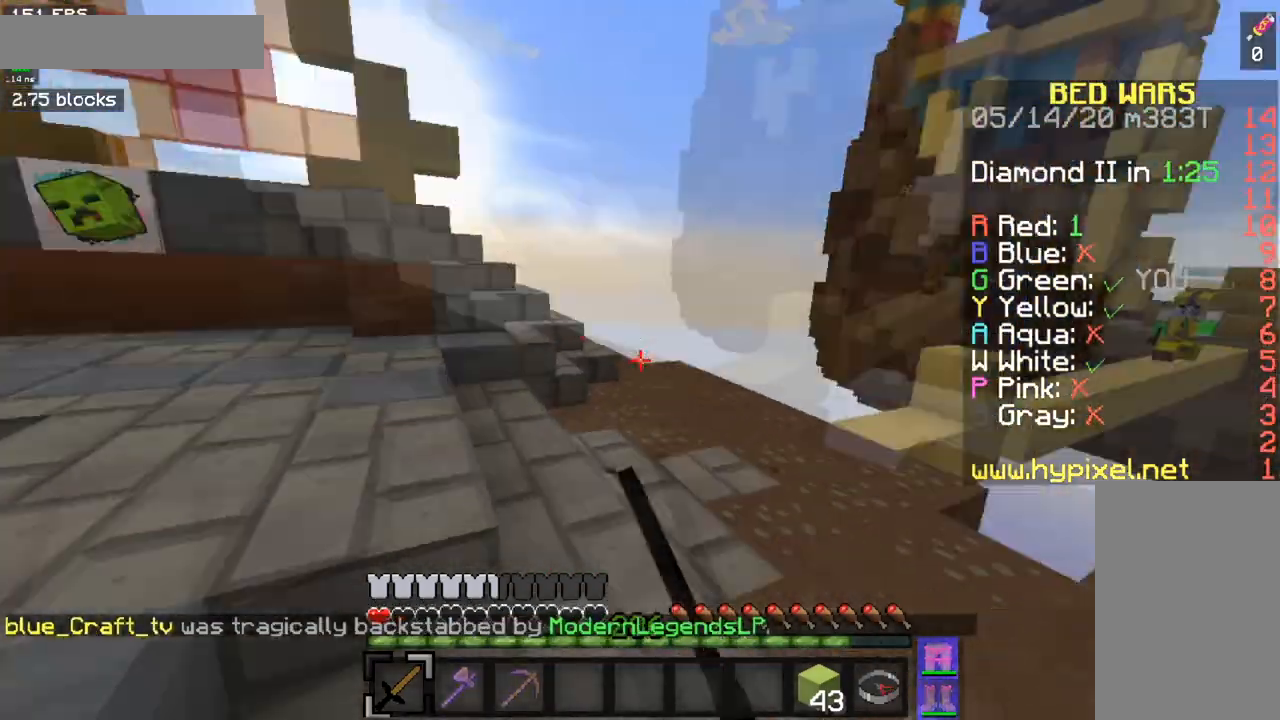
{"keys": ["a", "w"], "mouse": [], "events": [[117, "a", "up"], [200, "a", "down"]]}
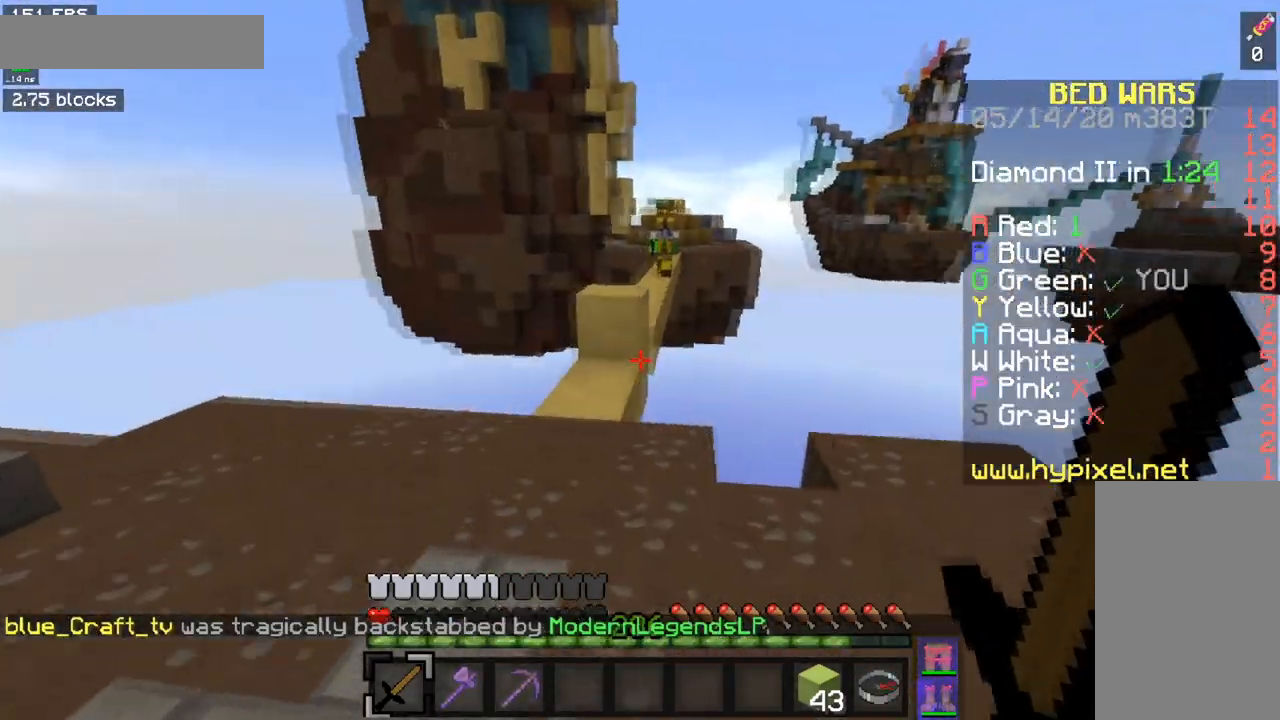
{"keys": ["w"], "mouse": [], "events": [[101, "a", "up"]]}
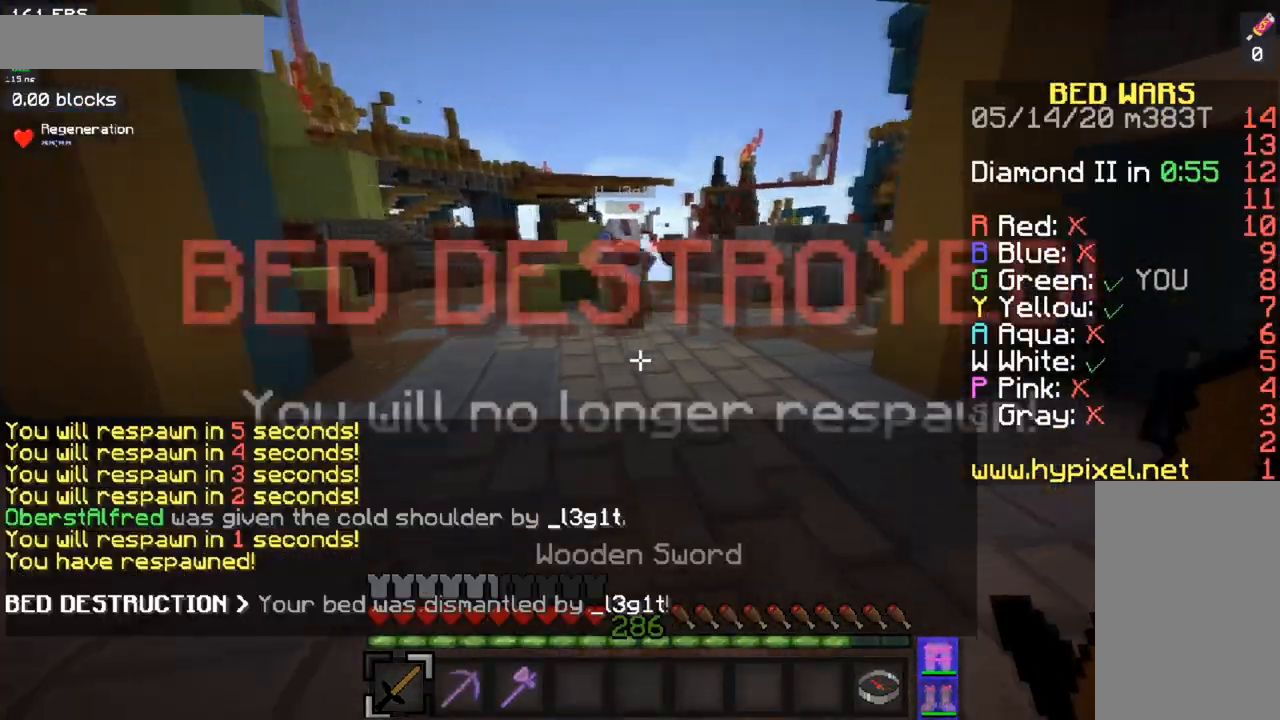
{"keys": ["w"], "mouse": [], "events": []}
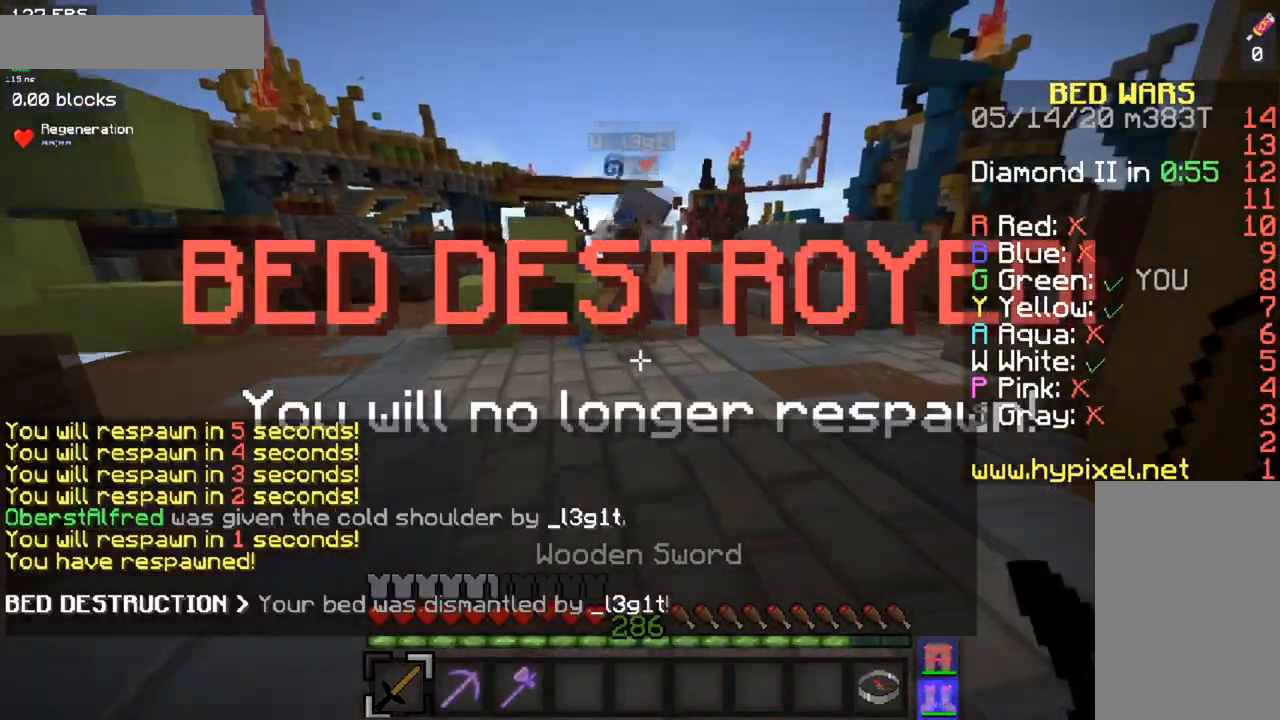
{"keys": ["w"], "mouse": [], "events": [[17, "space", "down"], [351, "space", "up"]]}
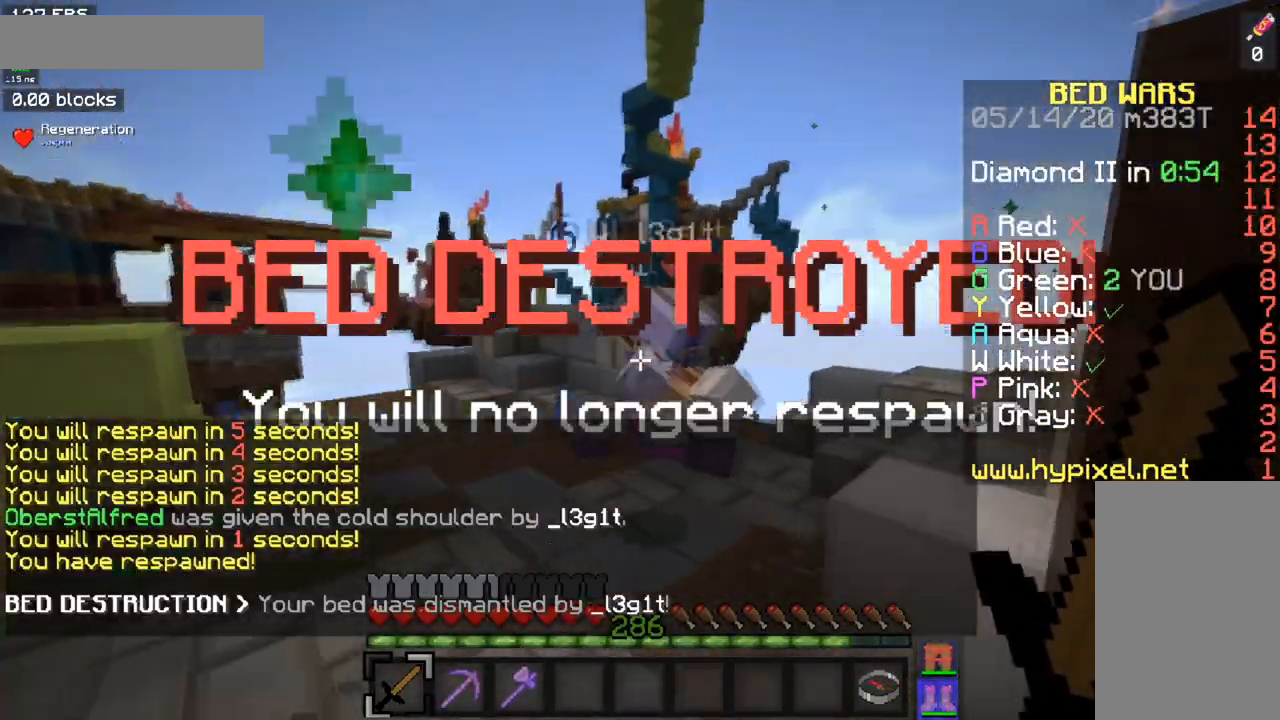
{"keys": ["w"], "mouse": ["left"], "events": [[67, "mouse_left", "down"], [133, "mouse_right", "down"], [500, "mouse_right", "up"]]}
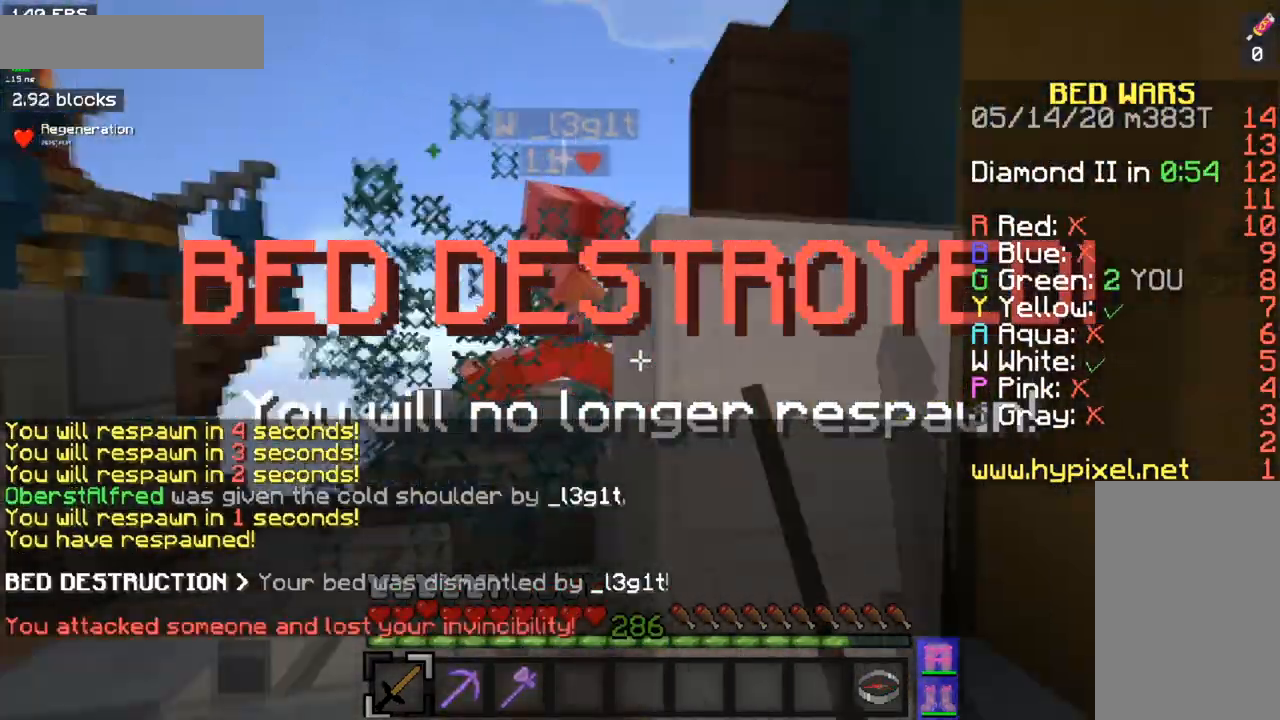
{"keys": ["w"], "mouse": ["left"], "events": [[84, "a", "down"], [451, "a", "up"]]}
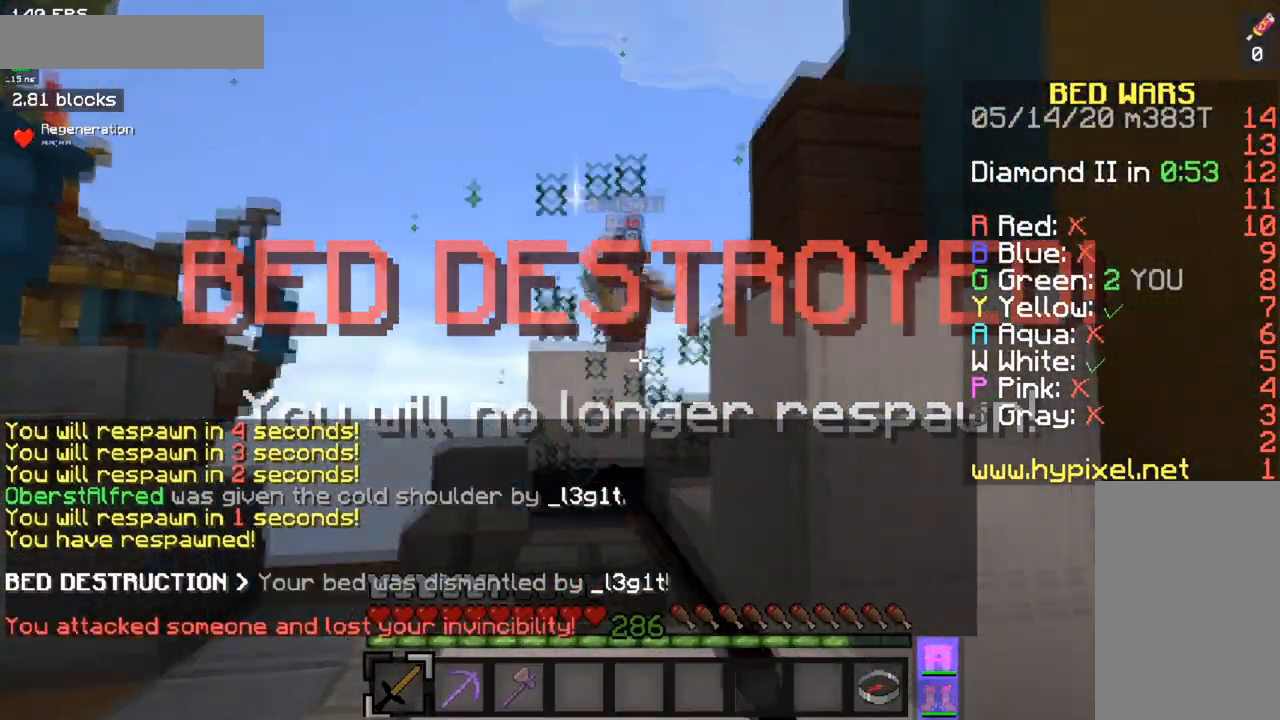
{"keys": ["d"], "mouse": [], "events": [[100, "mouse_left", "up"], [234, "w", "up"], [367, "d", "down"]]}
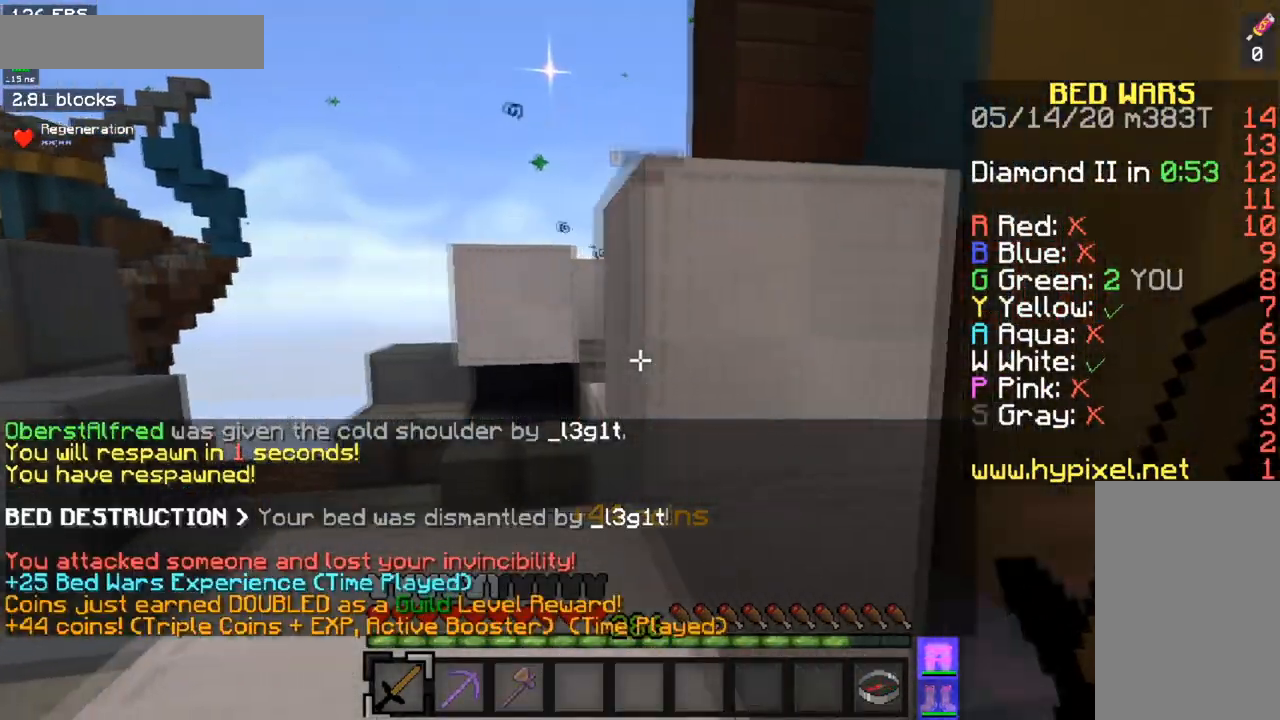
{"keys": ["a"], "mouse": [], "events": [[201, "d", "up"], [418, "a", "down"]]}
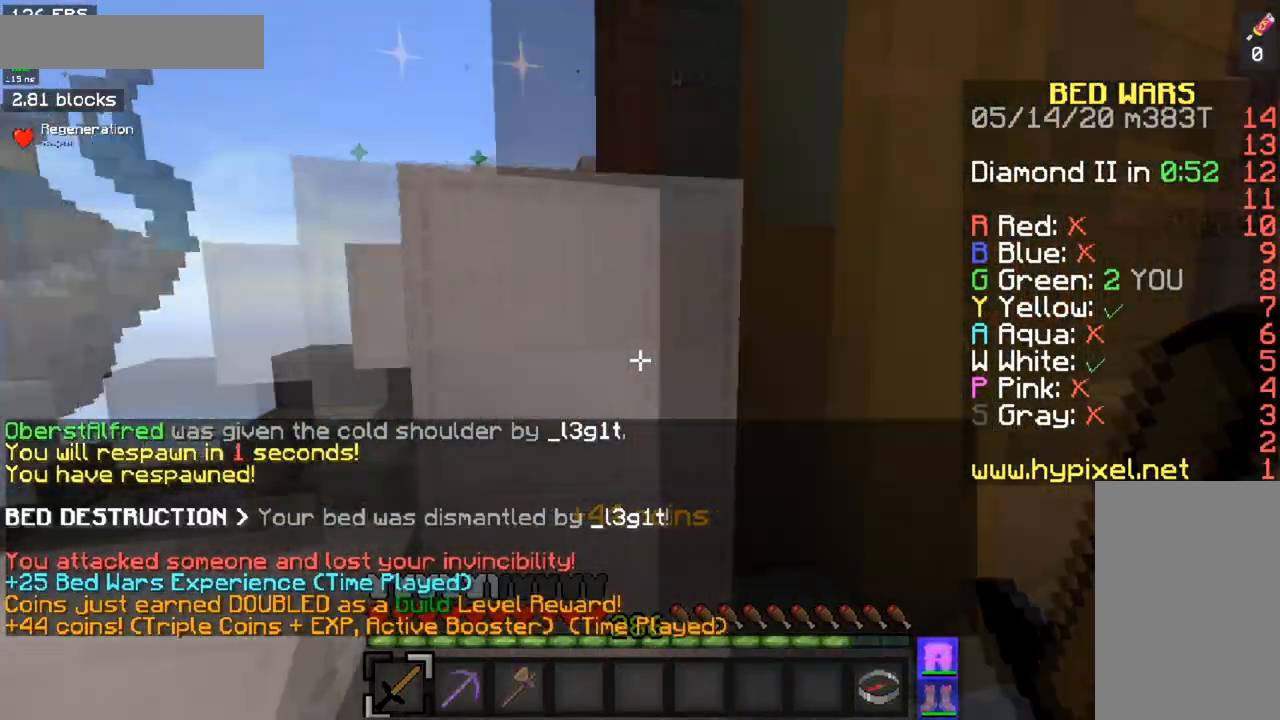
{"keys": ["space", "w"], "mouse": [], "events": [[50, "space", "down"], [83, "w", "down"], [200, "a", "up"]]}
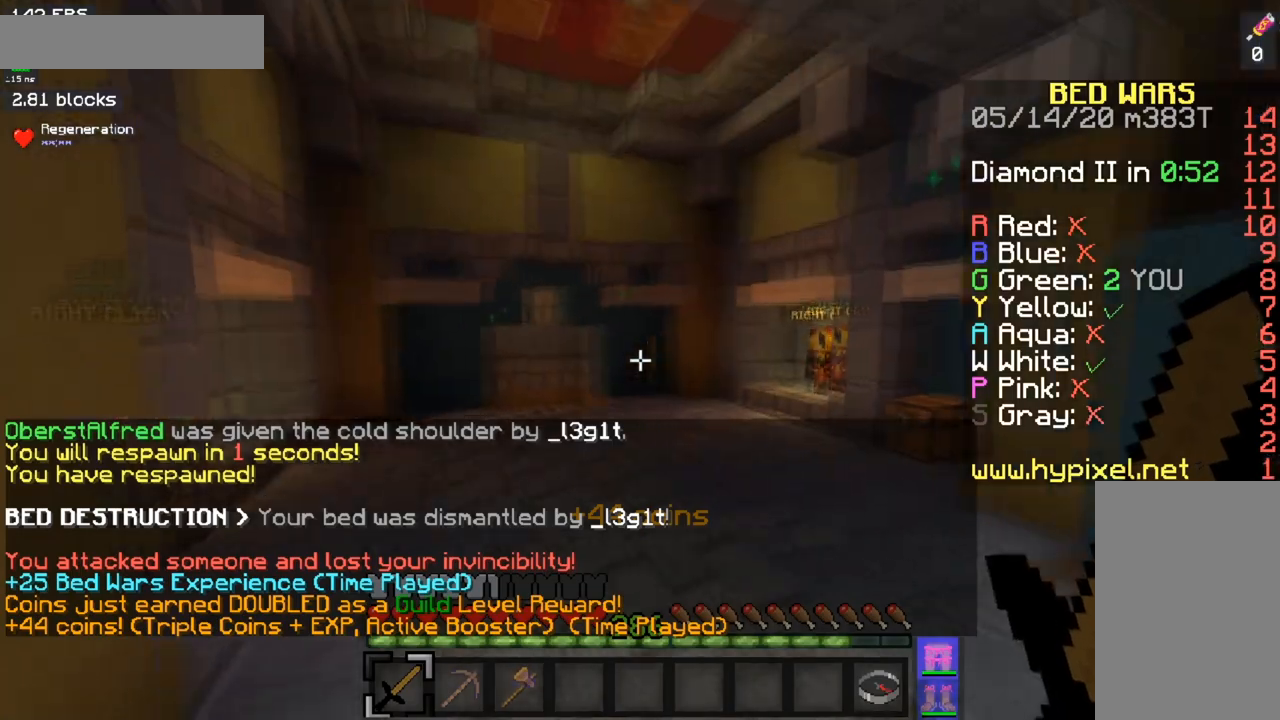
{"keys": ["space", "w"], "mouse": [], "events": []}
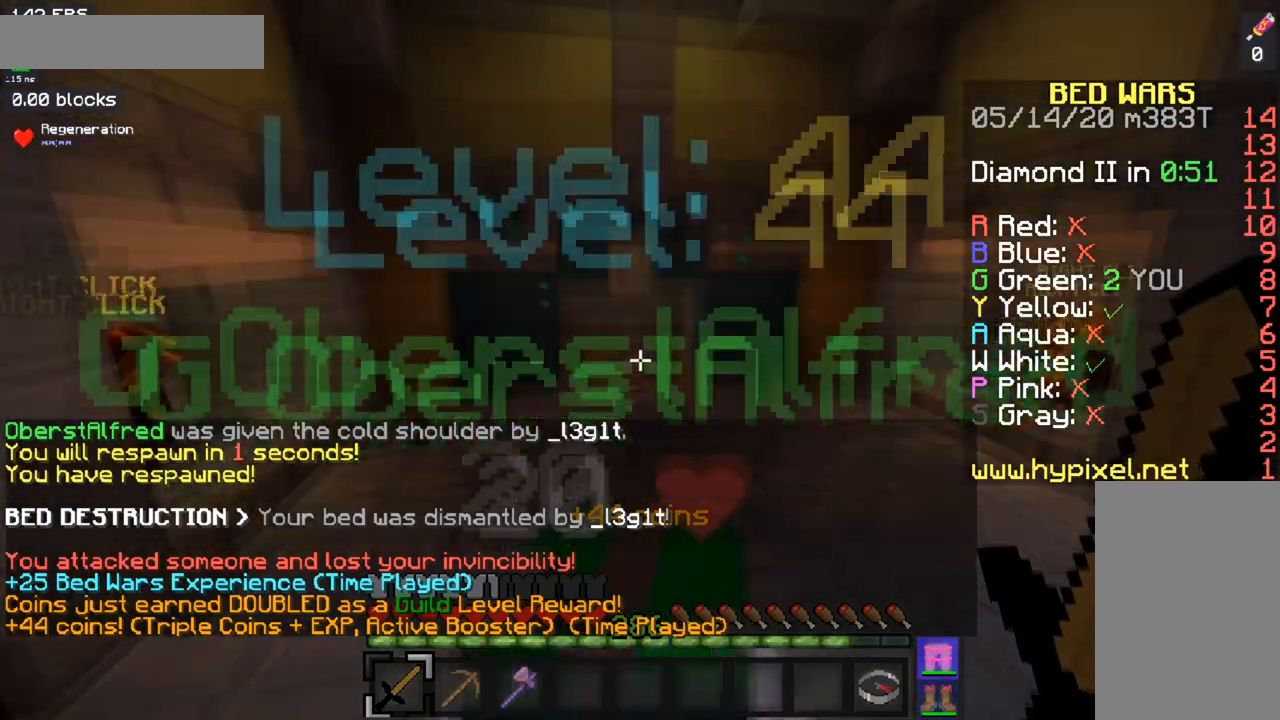
{"keys": ["space", "w"], "mouse": [], "events": []}
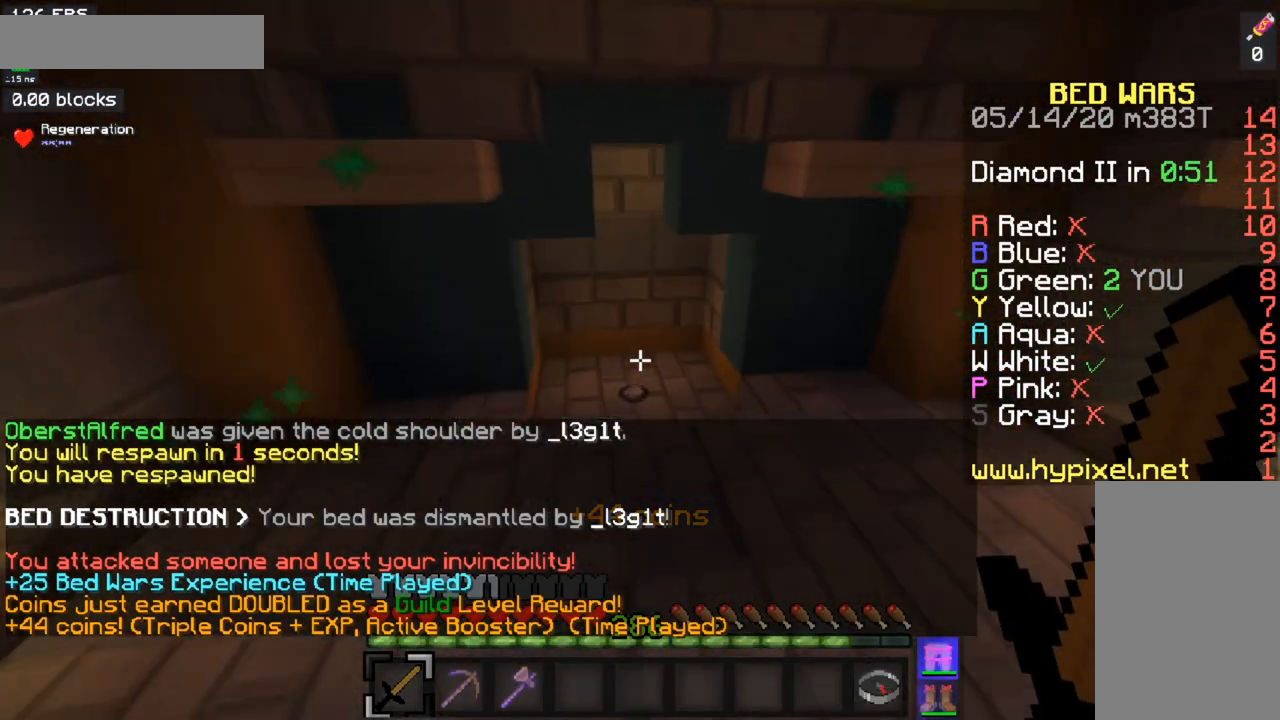
{"keys": ["a", "w"], "mouse": [], "events": [[151, "space", "up"], [217, "a", "down"]]}
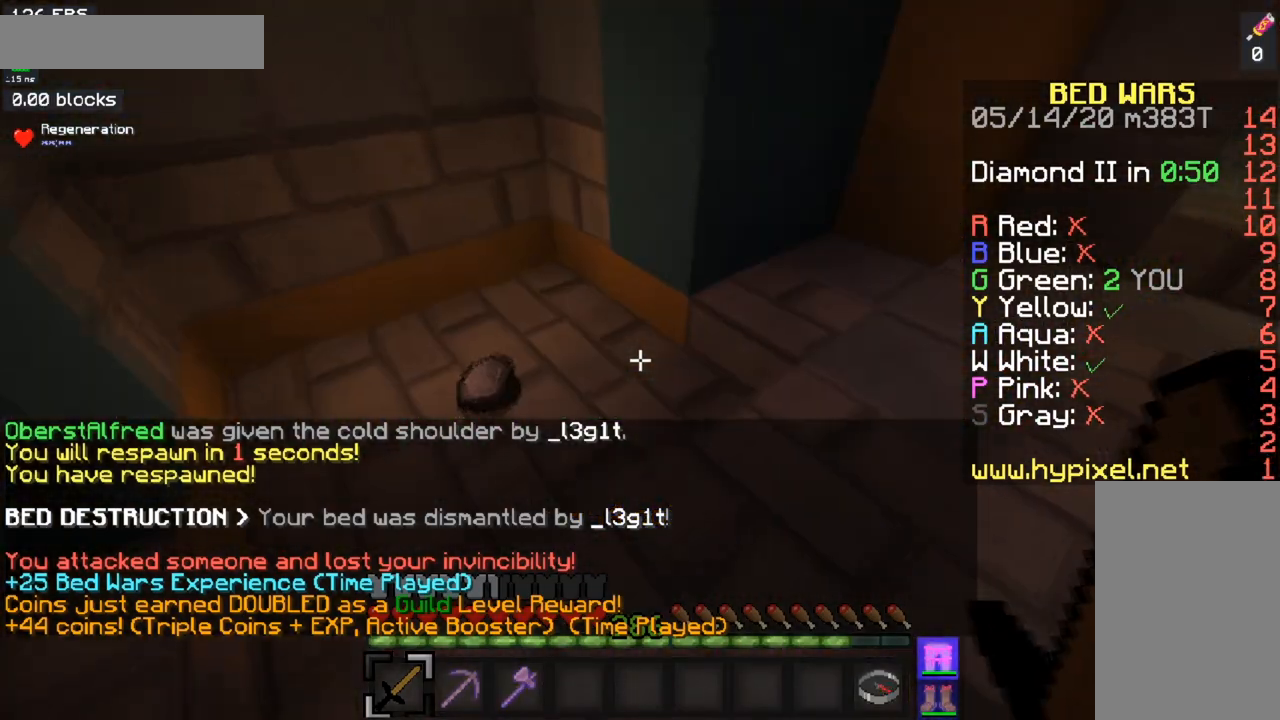
{"keys": ["a", "w"], "mouse": [], "events": []}
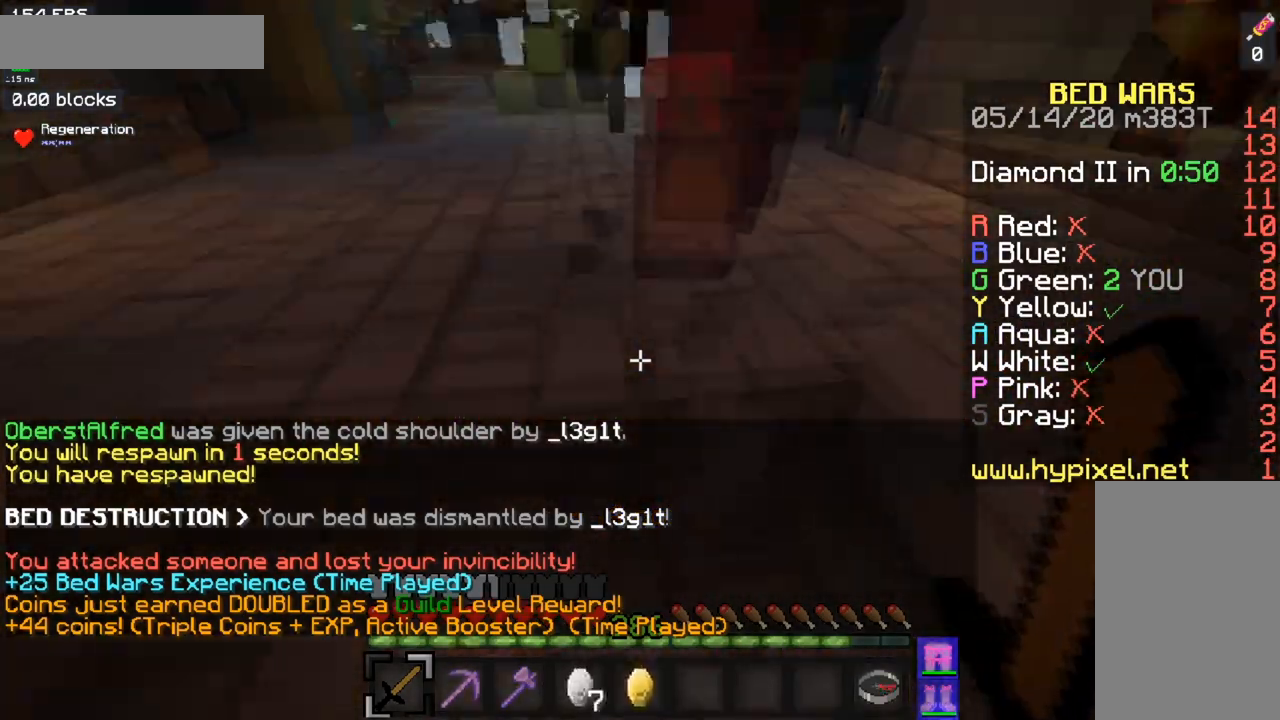
{"keys": ["w"], "mouse": [], "events": [[51, "a", "up"]]}
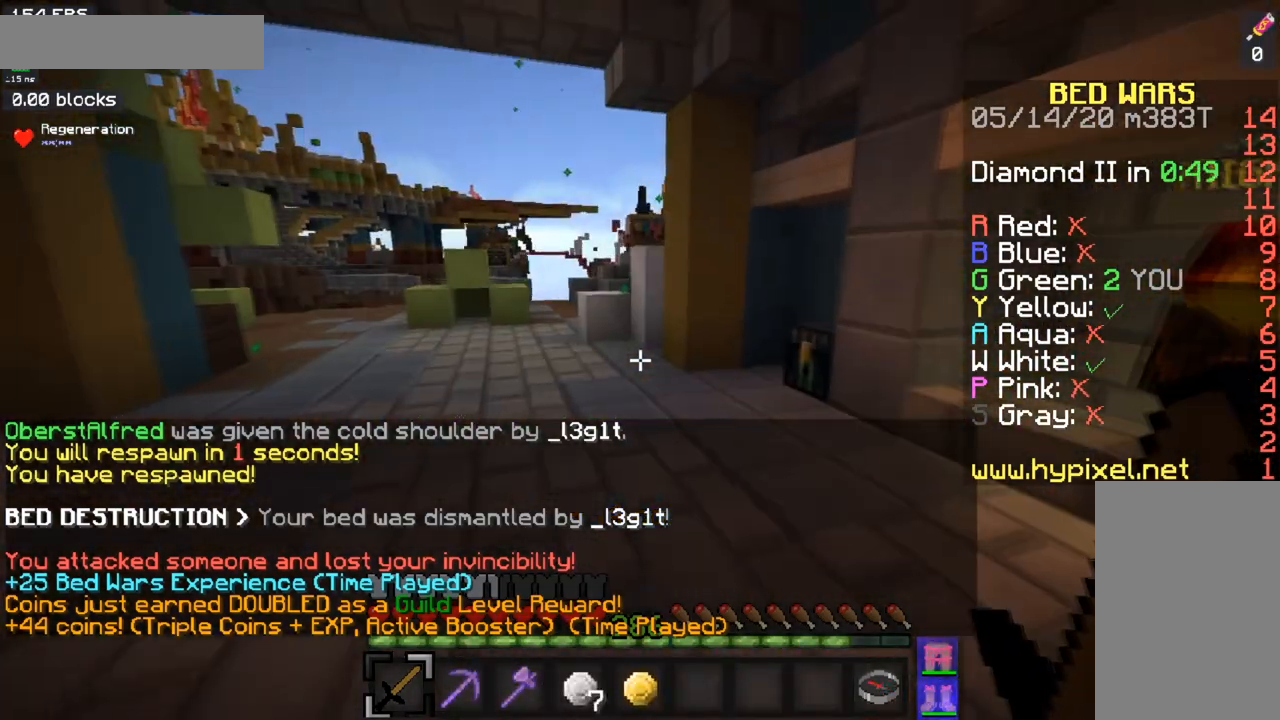
{"keys": ["w"], "mouse": ["right"], "events": [[33, "d", "down"], [450, "d", "up"], [467, "mouse_right", "down"]]}
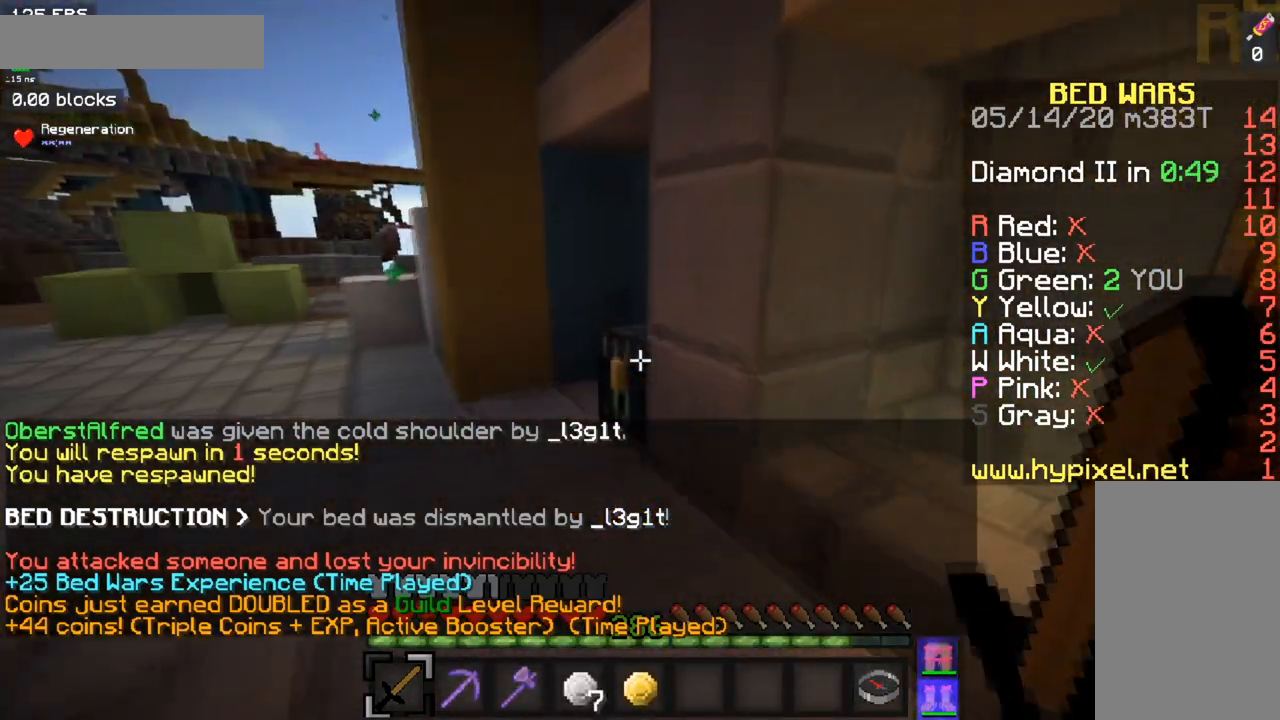
{"keys": [], "mouse": [], "events": [[84, "w", "up"], [117, "mouse_right", "up"]]}
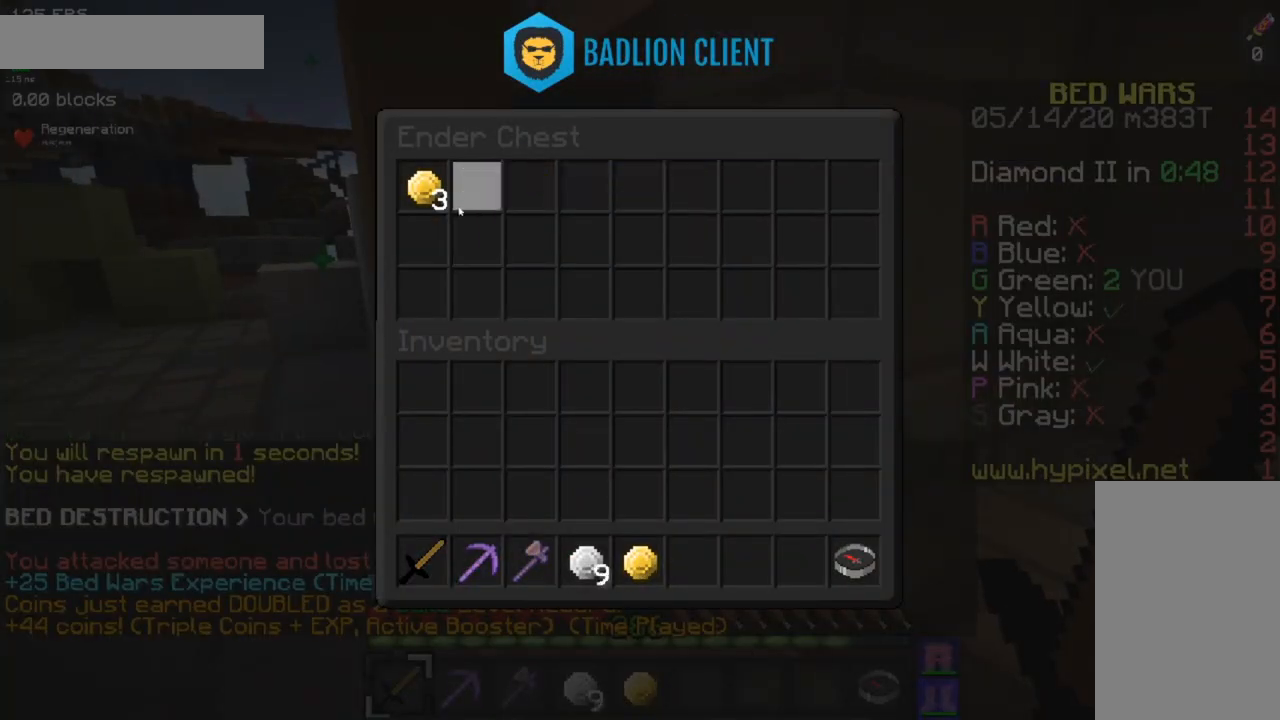
{"keys": ["a", "w"], "mouse": [], "events": [[417, "w", "down"], [434, "a", "down"]]}
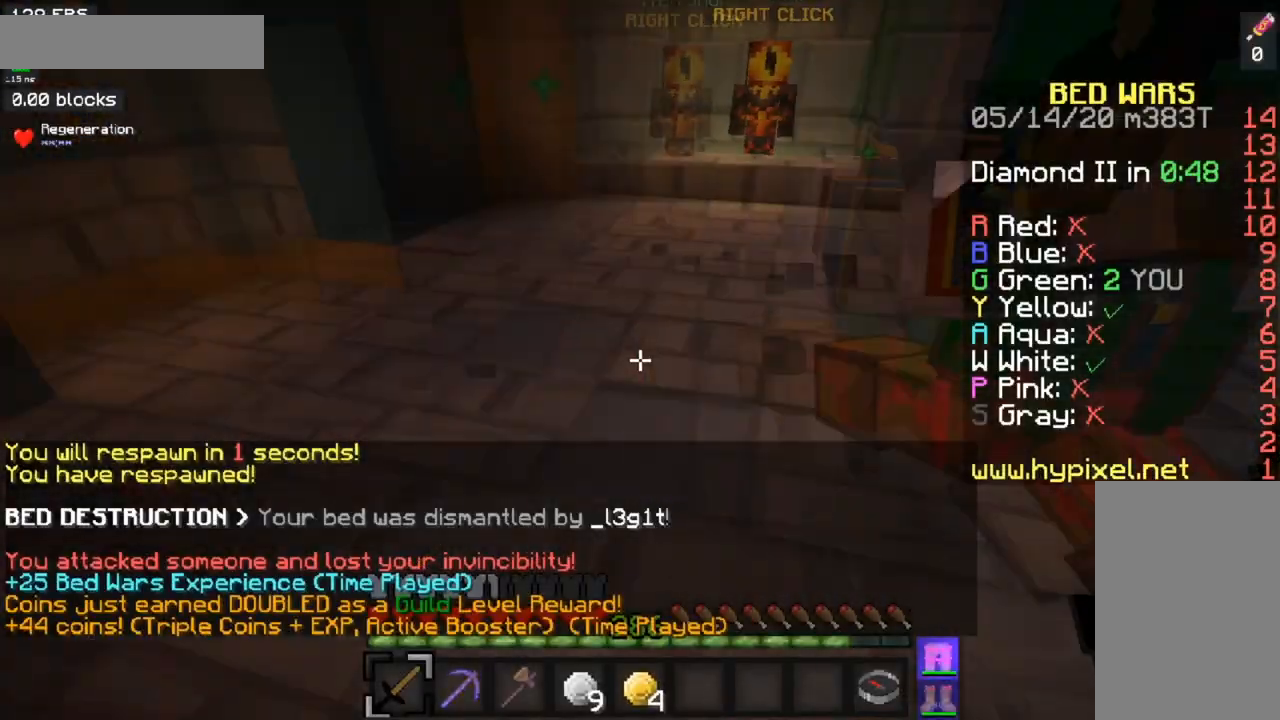
{"keys": ["w"], "mouse": [], "events": [[501, "a", "up"]]}
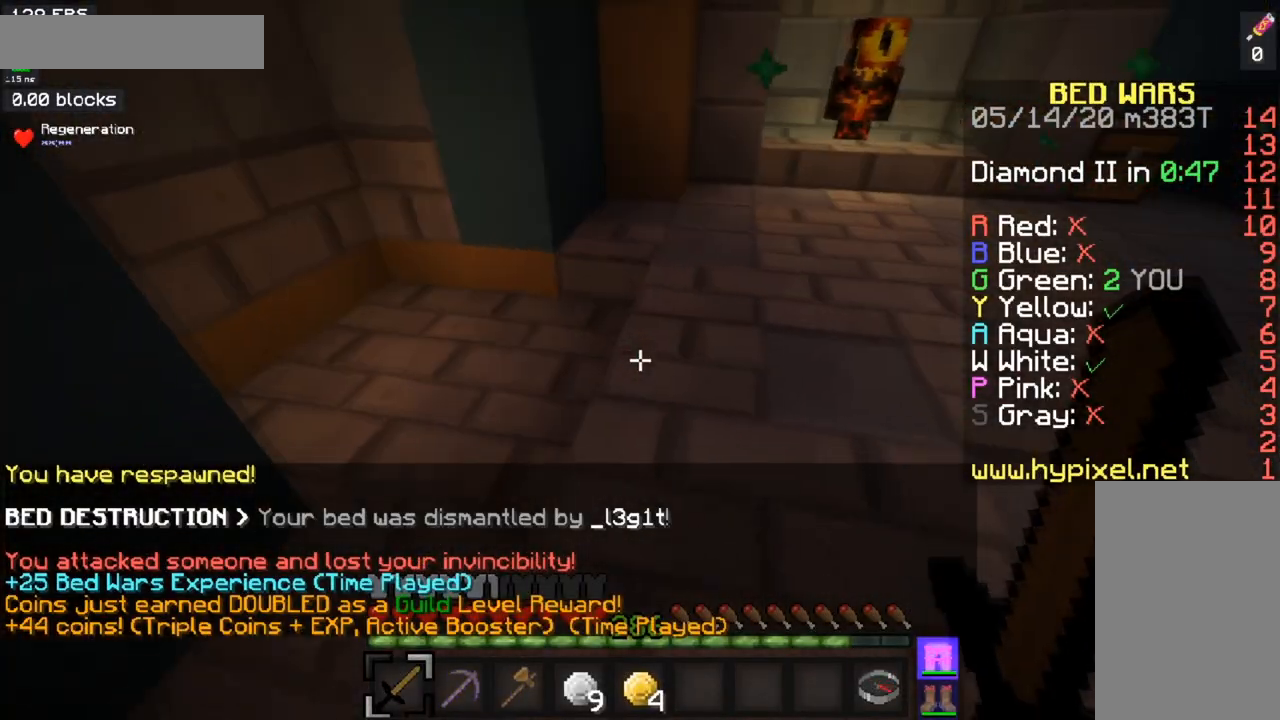
{"keys": ["a"], "mouse": [], "events": [[67, "a", "down"], [384, "w", "up"]]}
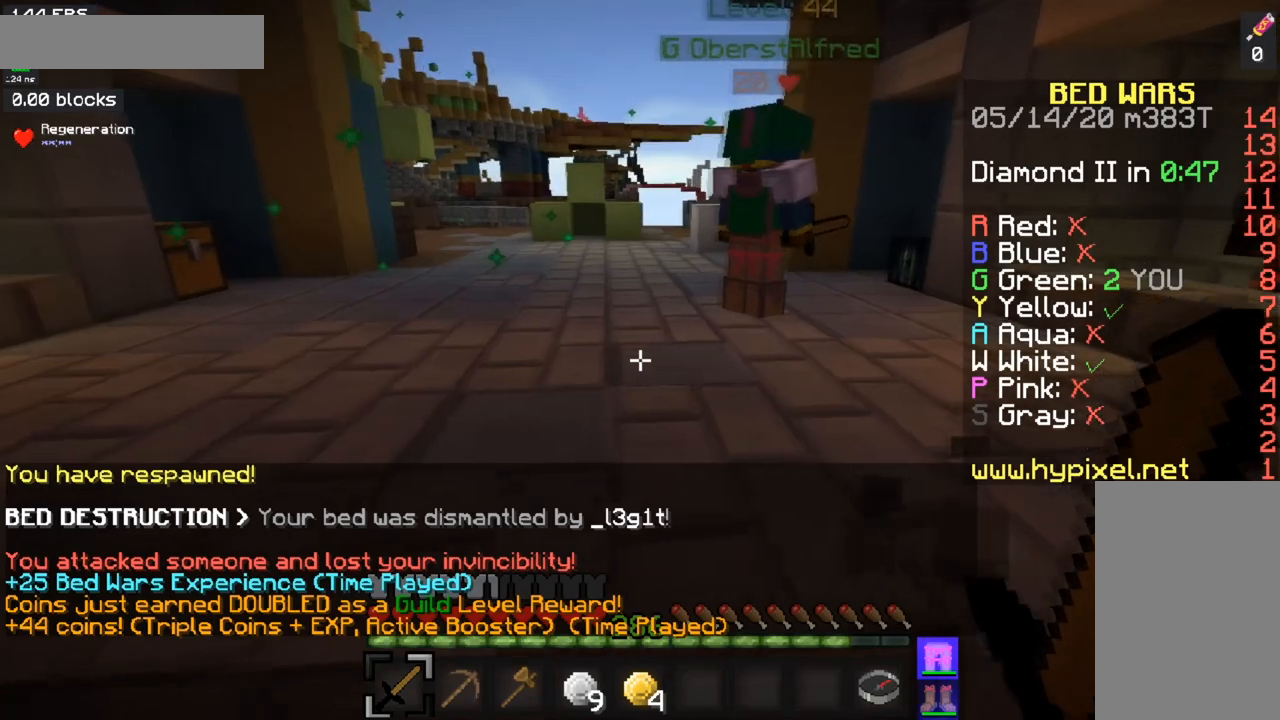
{"keys": ["s"], "mouse": [], "events": [[17, "s", "down"], [384, "a", "up"]]}
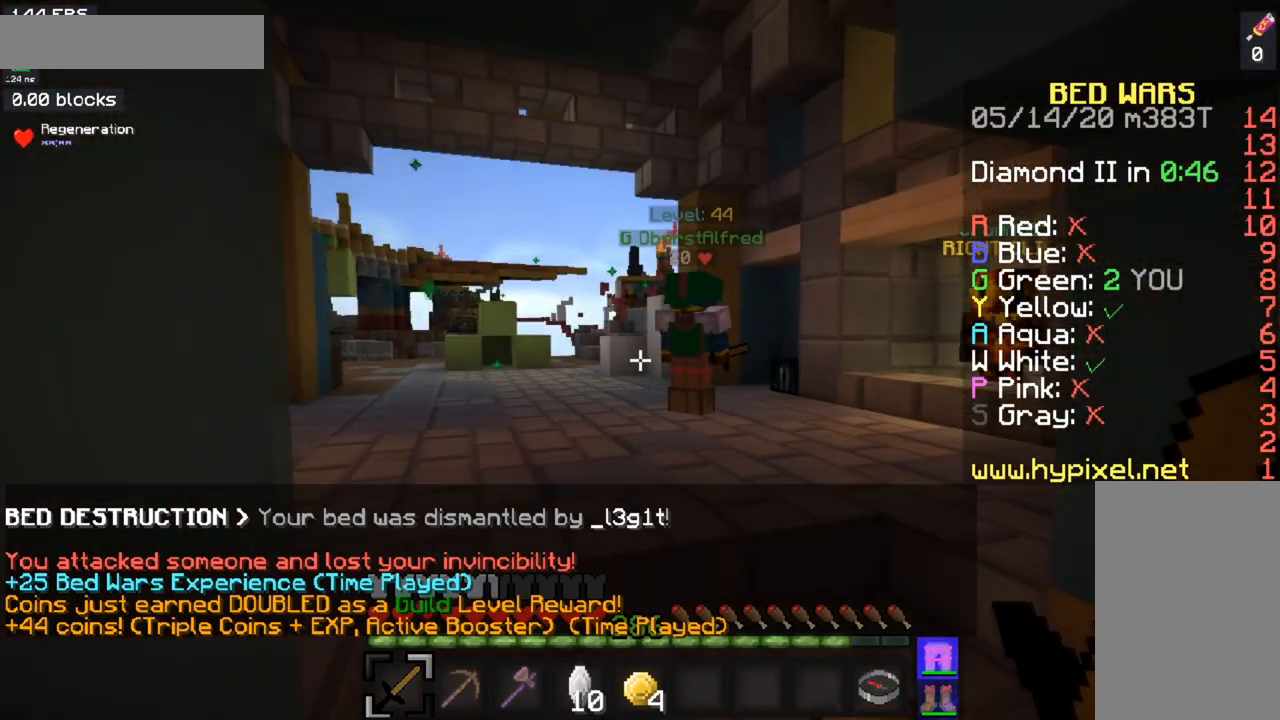
{"keys": [], "mouse": [], "events": [[200, "s", "up"]]}
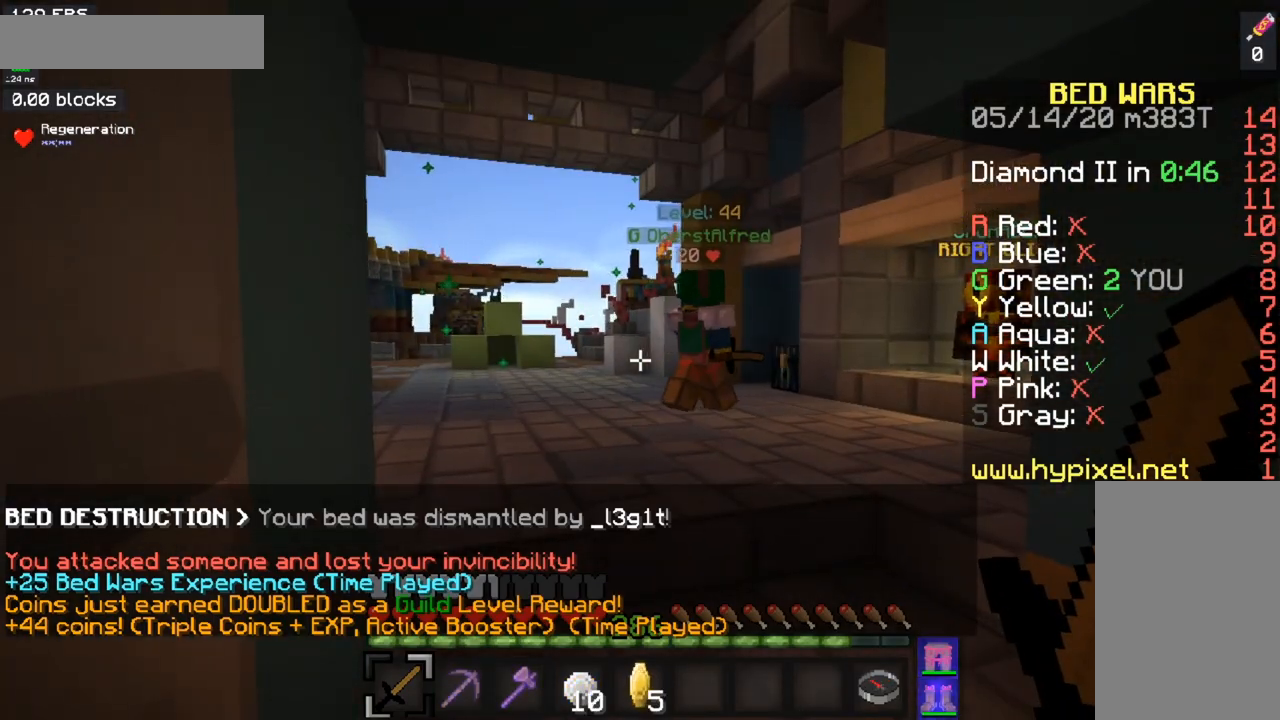
{"keys": [], "mouse": [], "events": [[67, "d", "down"], [284, "d", "up"]]}
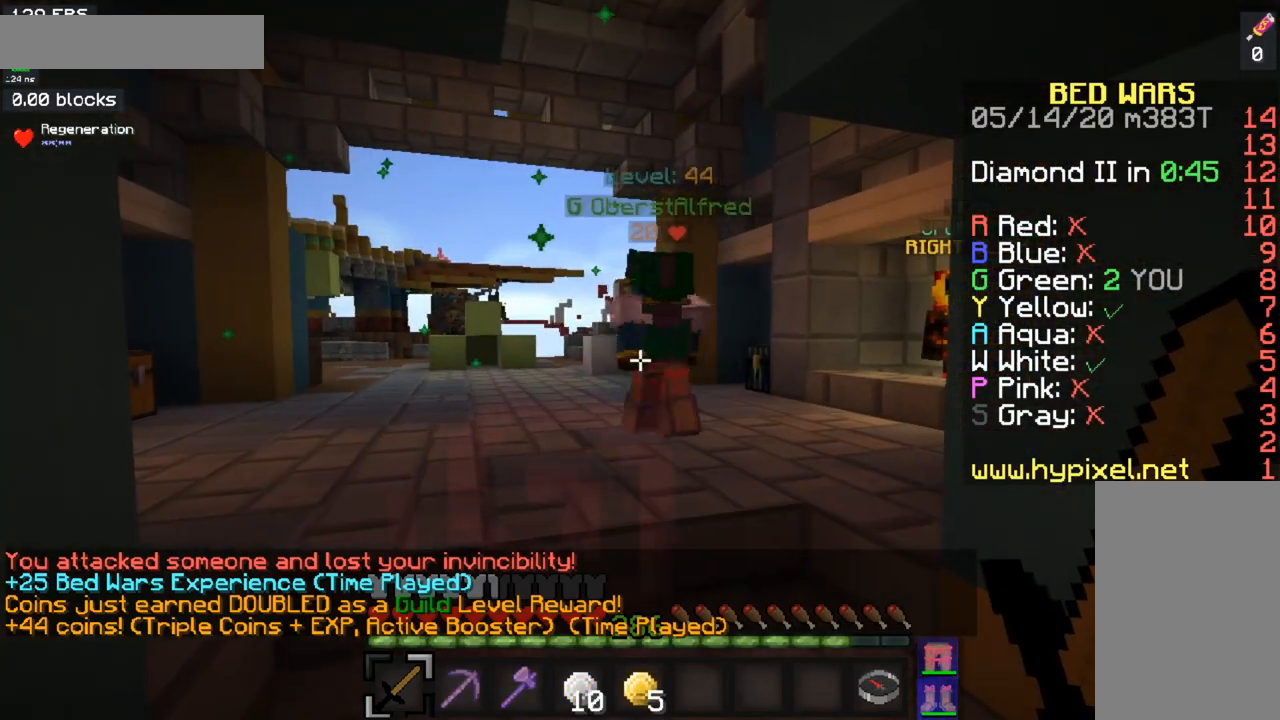
{"keys": [], "mouse": [], "events": []}
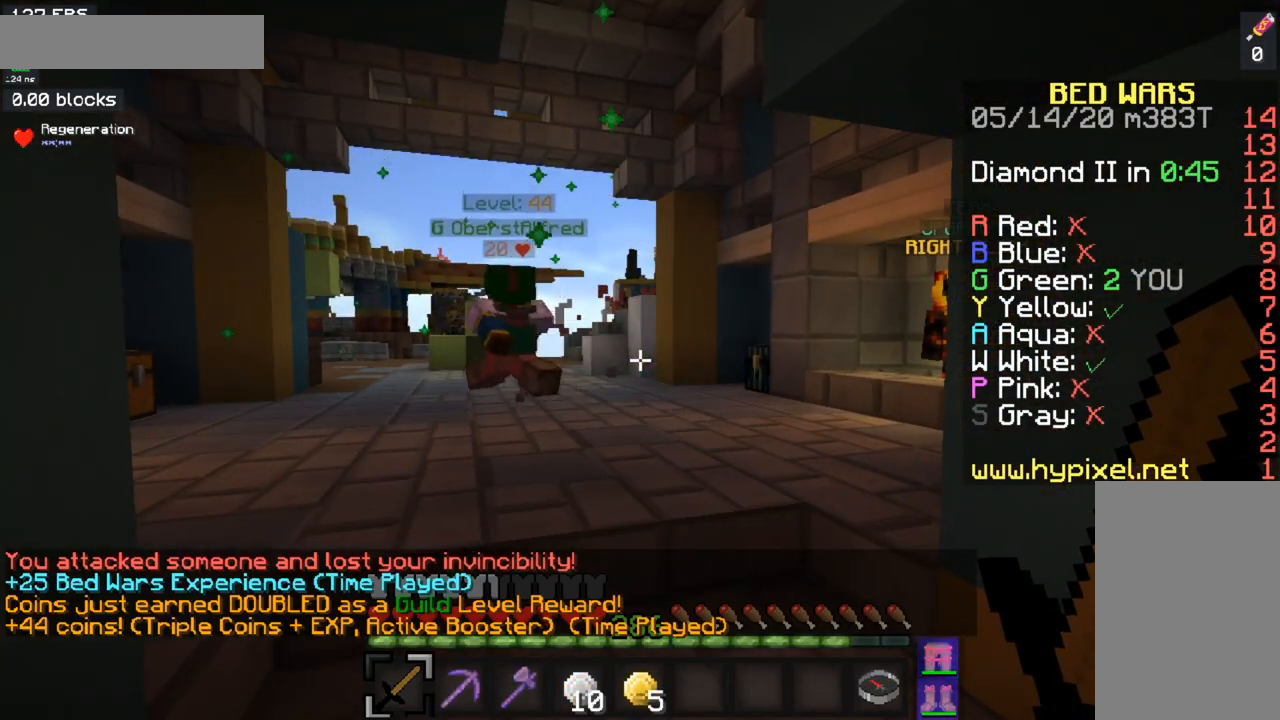
{"keys": ["a", "w"], "mouse": [], "events": [[17, "w", "down"], [367, "a", "down"]]}
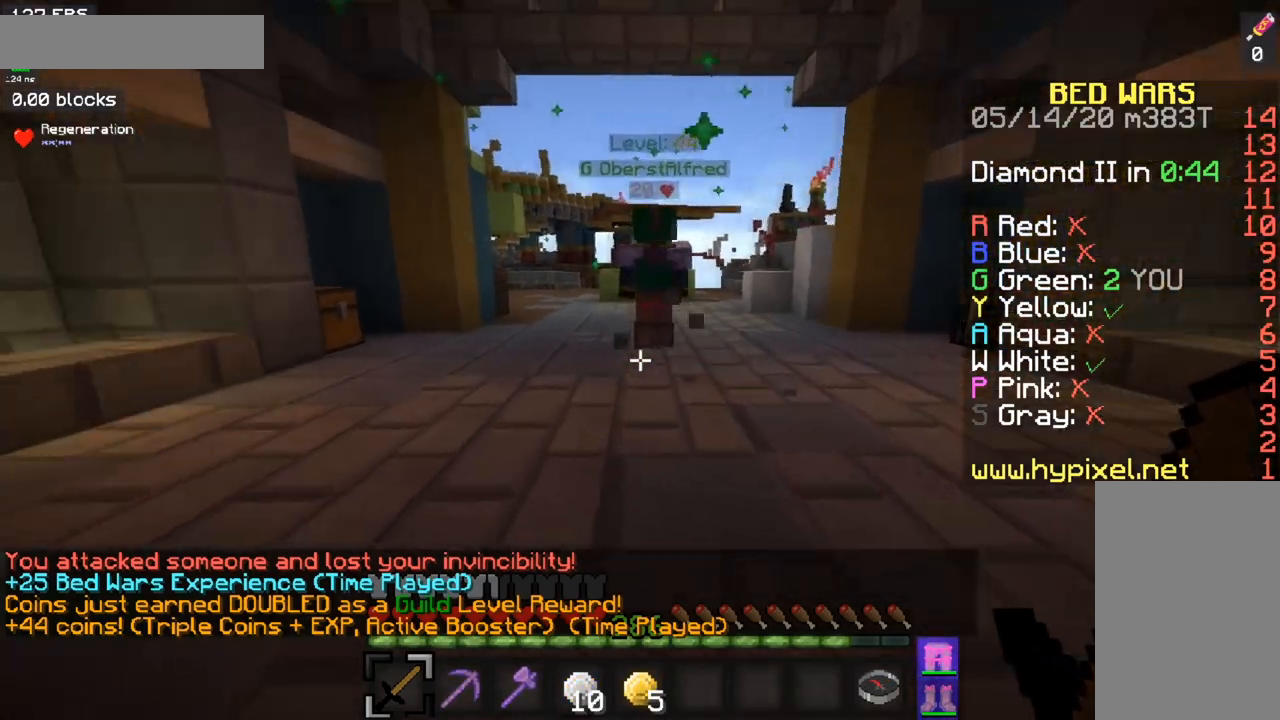
{"keys": ["a", "s"], "mouse": [], "events": [[33, "w", "up"], [50, "a", "up"], [167, "d", "down"], [267, "s", "down"], [384, "d", "up"], [467, "a", "down"]]}
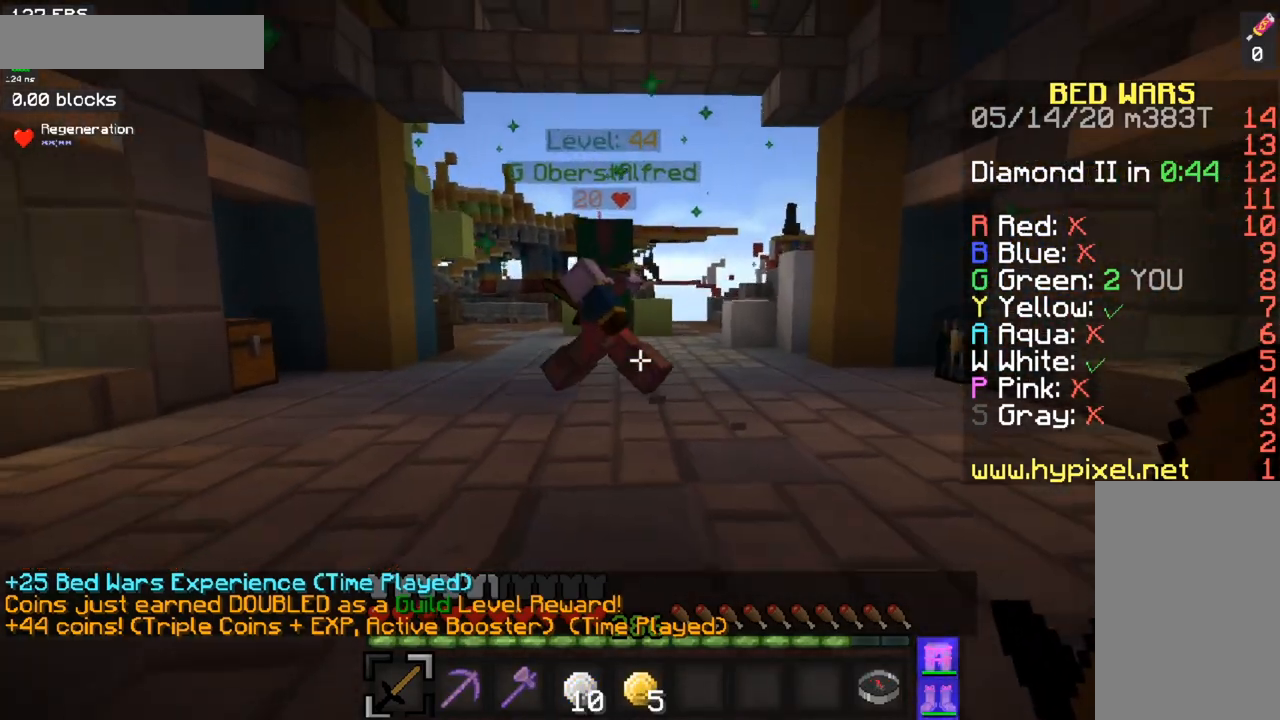
{"keys": [], "mouse": [], "events": [[184, "a", "up"], [434, "s", "up"]]}